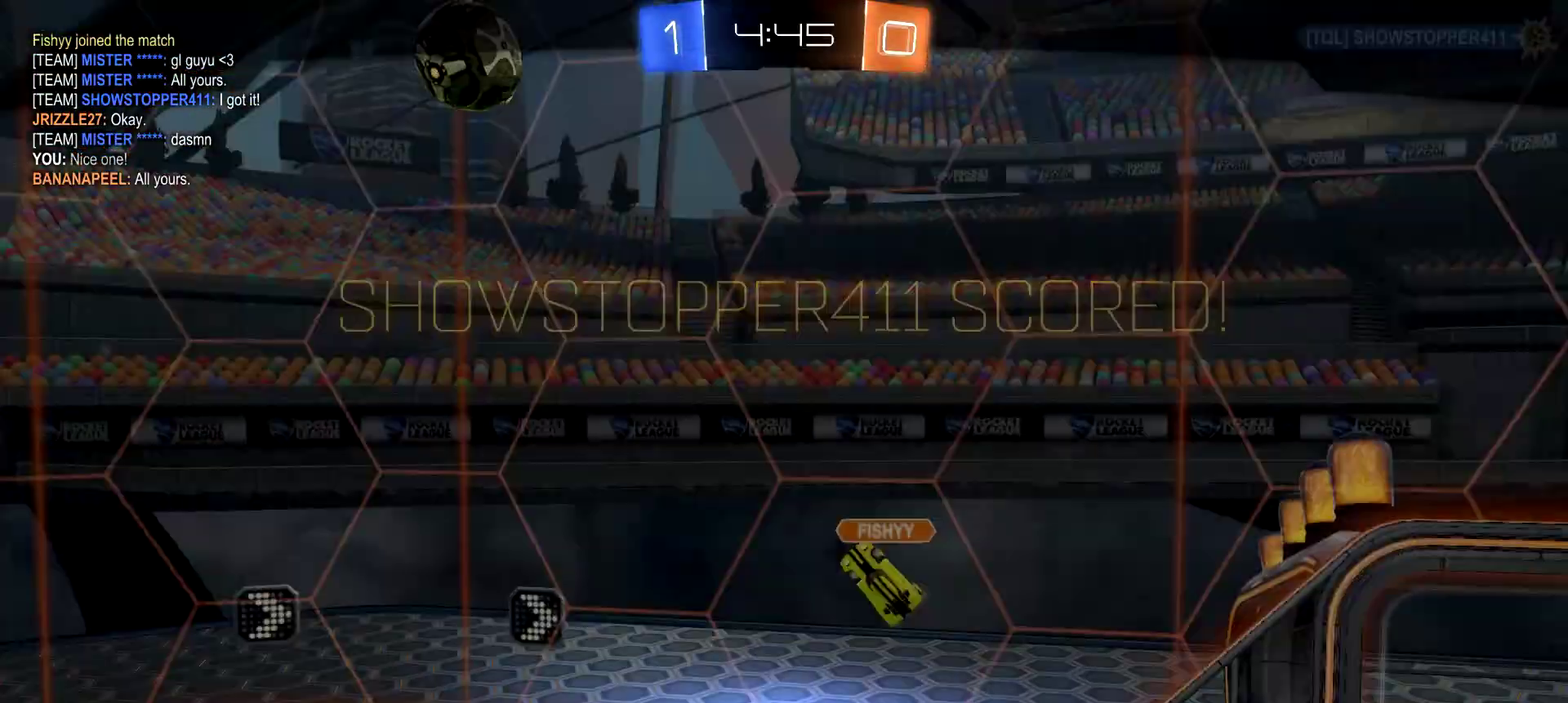
Gameplay with a controller (PlayStation layout); each line is a JSON object with the inputs held at the frame after it. "events" lists button and stick changes between this image and that frame as [ms after this image, input, new state], when the widget could be followed in between. Not read: L1 R1.
{"buttons": ["CROSS"], "left_stick": "center", "right_stick": "center"}
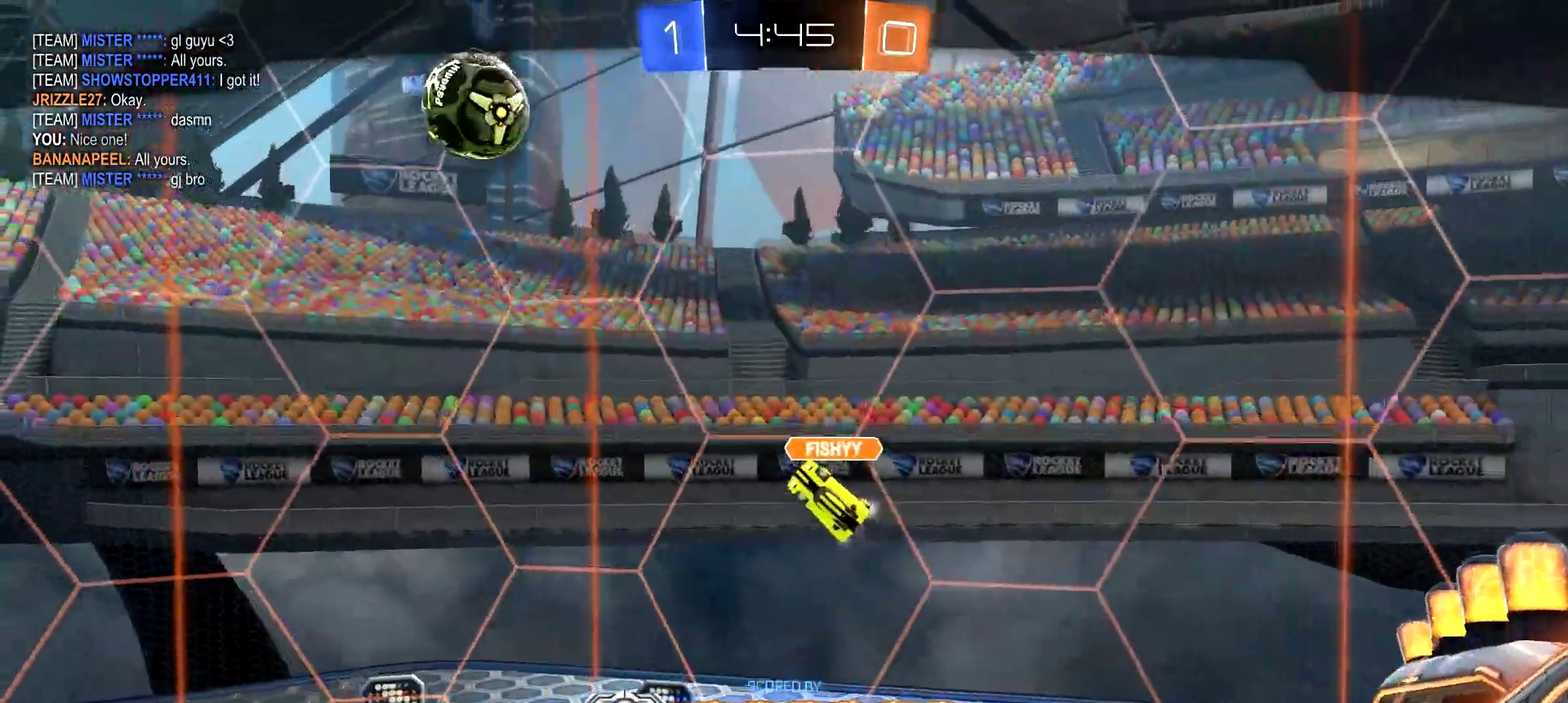
{"buttons": [], "left_stick": "center", "right_stick": "center", "events": [[50, "CROSS", "up"]]}
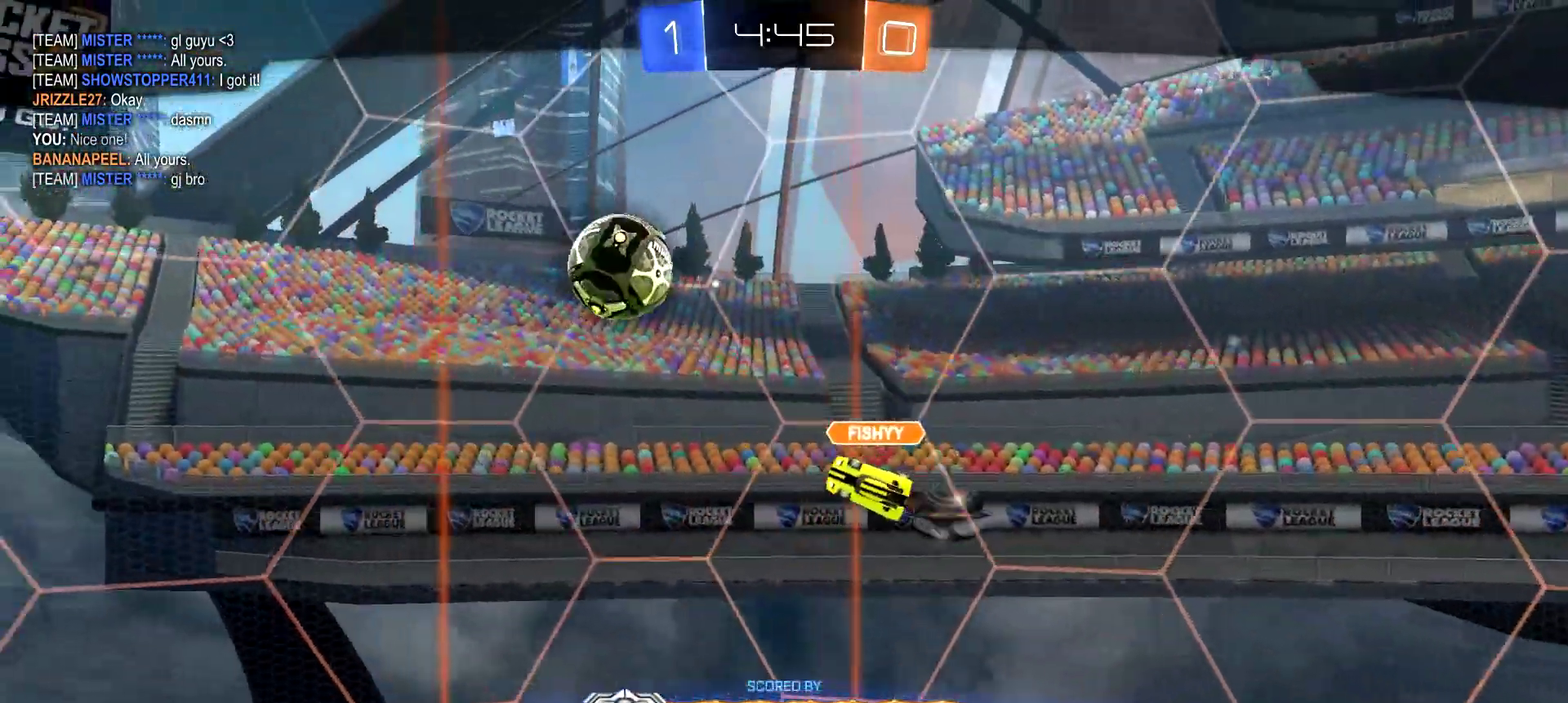
{"buttons": [], "left_stick": "center", "right_stick": "center", "events": []}
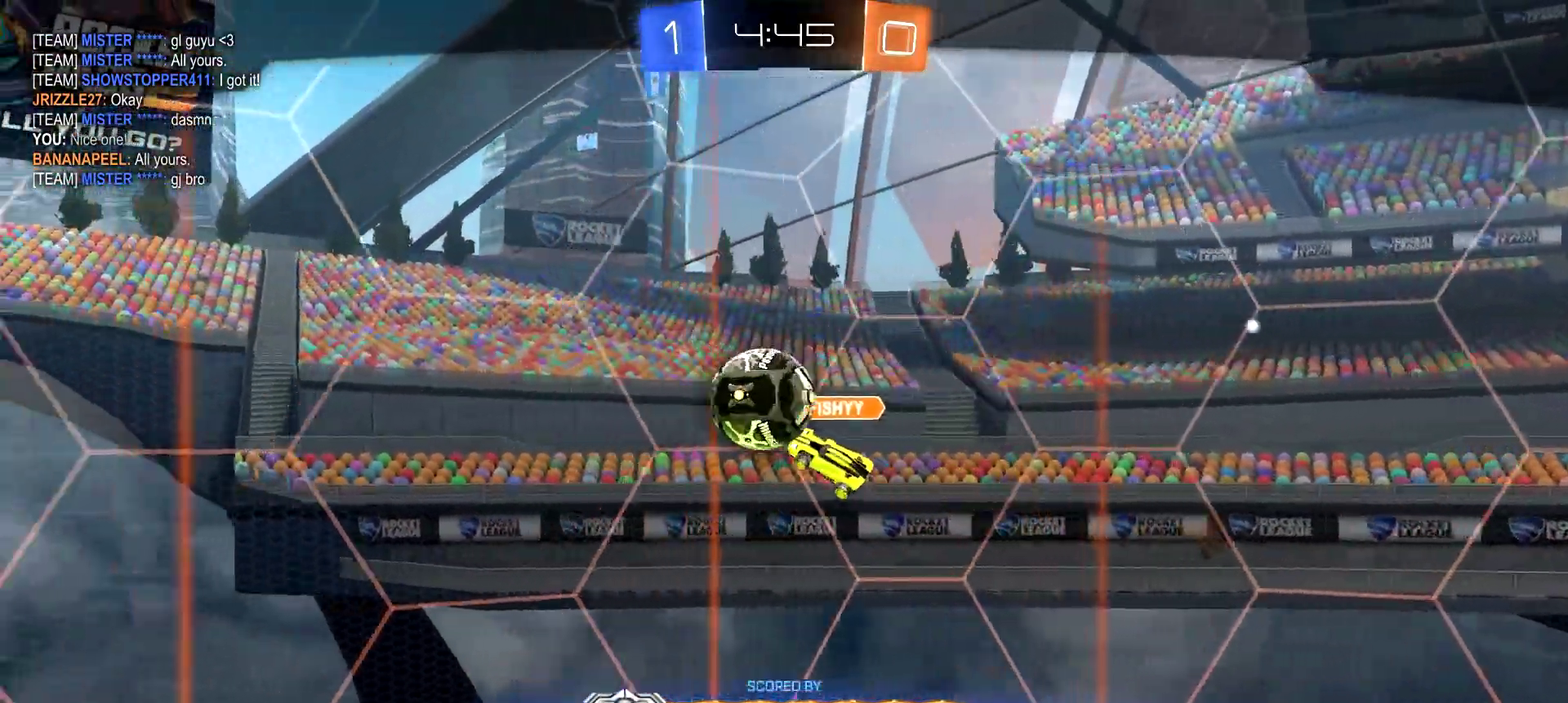
{"buttons": [], "left_stick": "center", "right_stick": "center", "events": []}
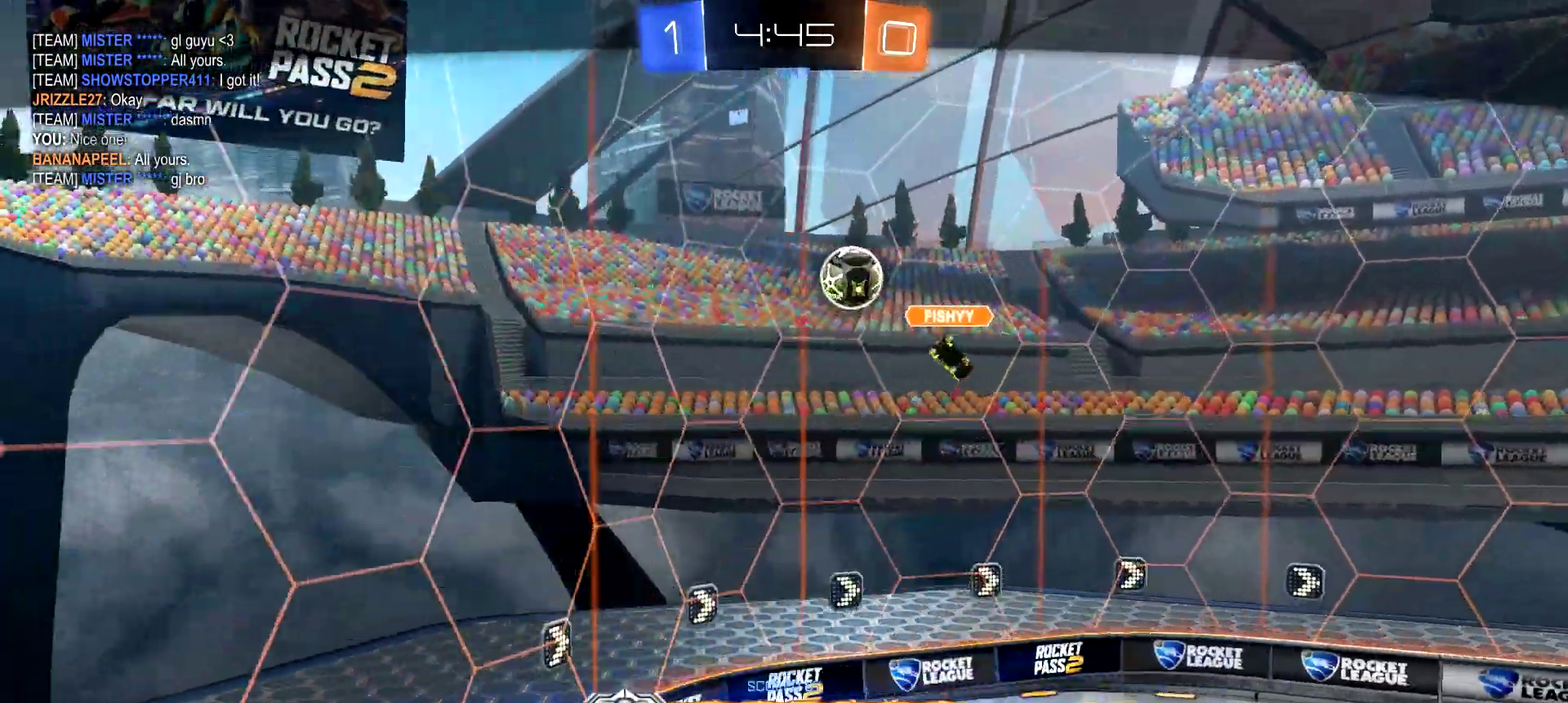
{"buttons": [], "left_stick": "center", "right_stick": "center", "events": []}
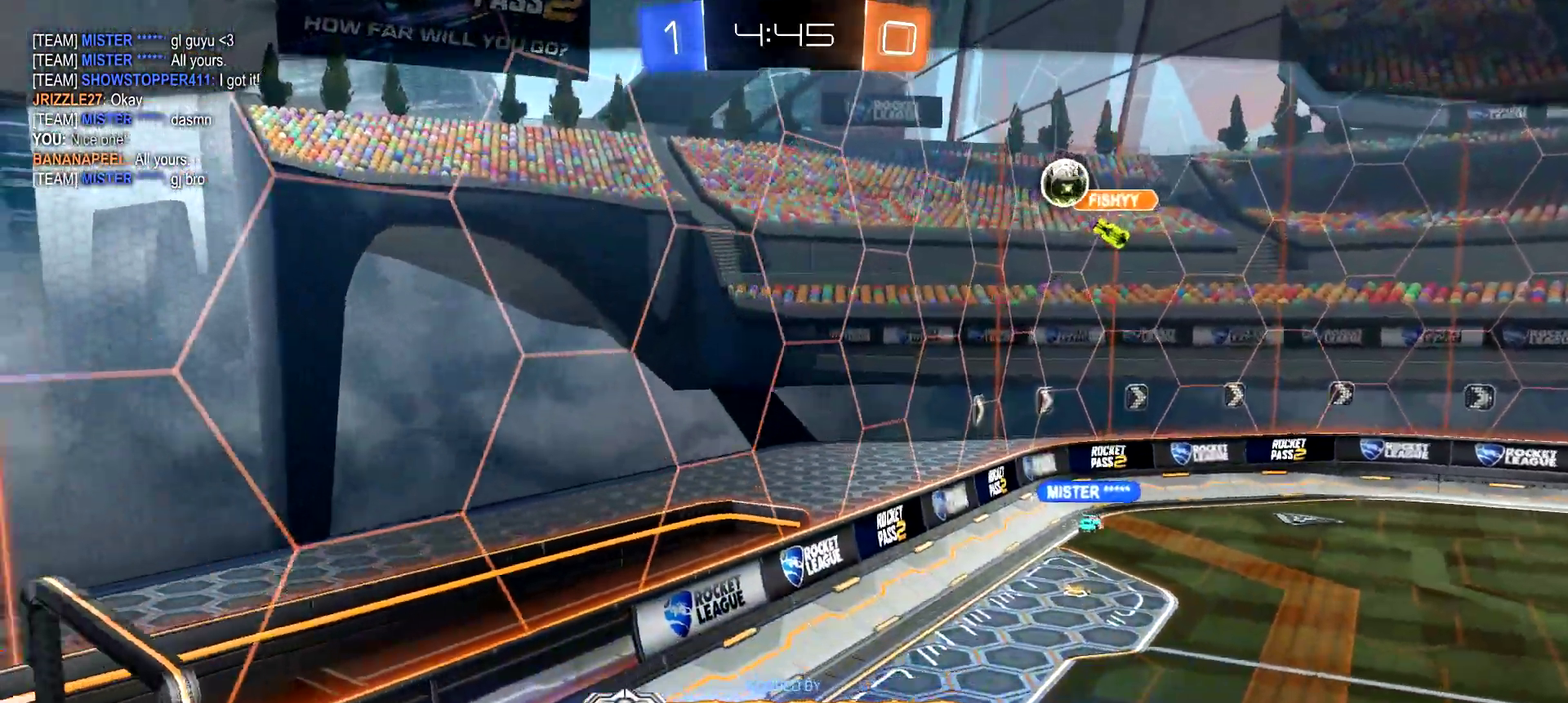
{"buttons": [], "left_stick": "center", "right_stick": "center", "events": []}
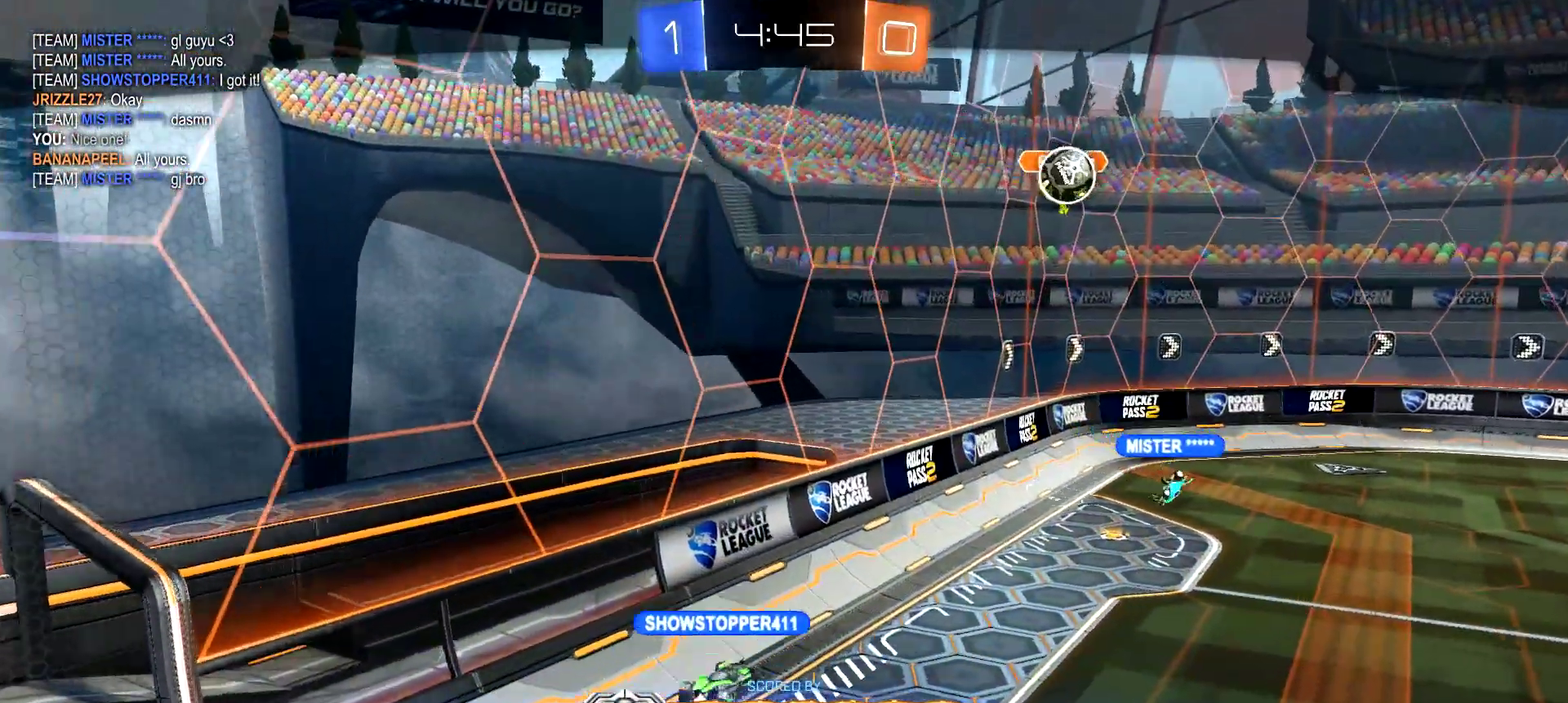
{"buttons": [], "left_stick": "center", "right_stick": "center", "events": []}
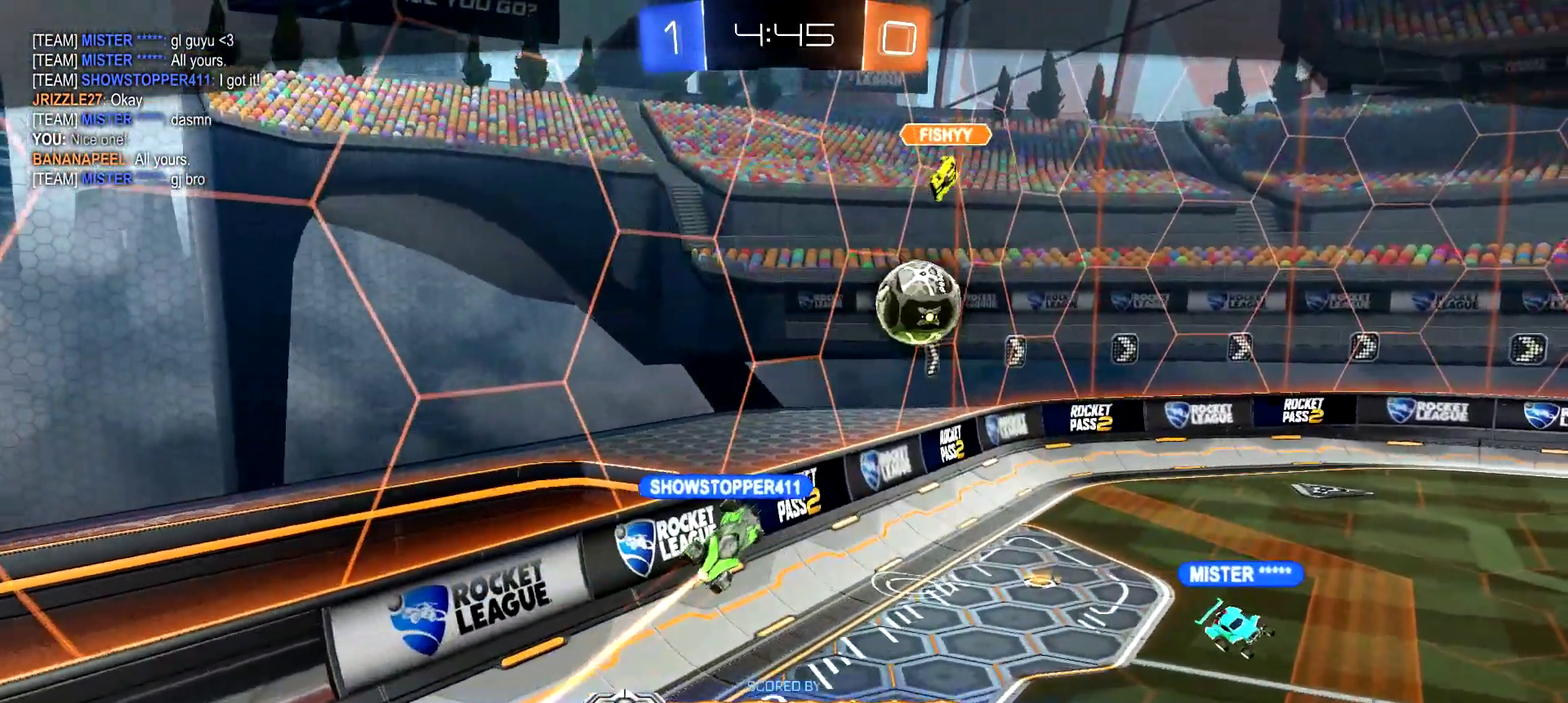
{"buttons": [], "left_stick": "center", "right_stick": "center", "events": []}
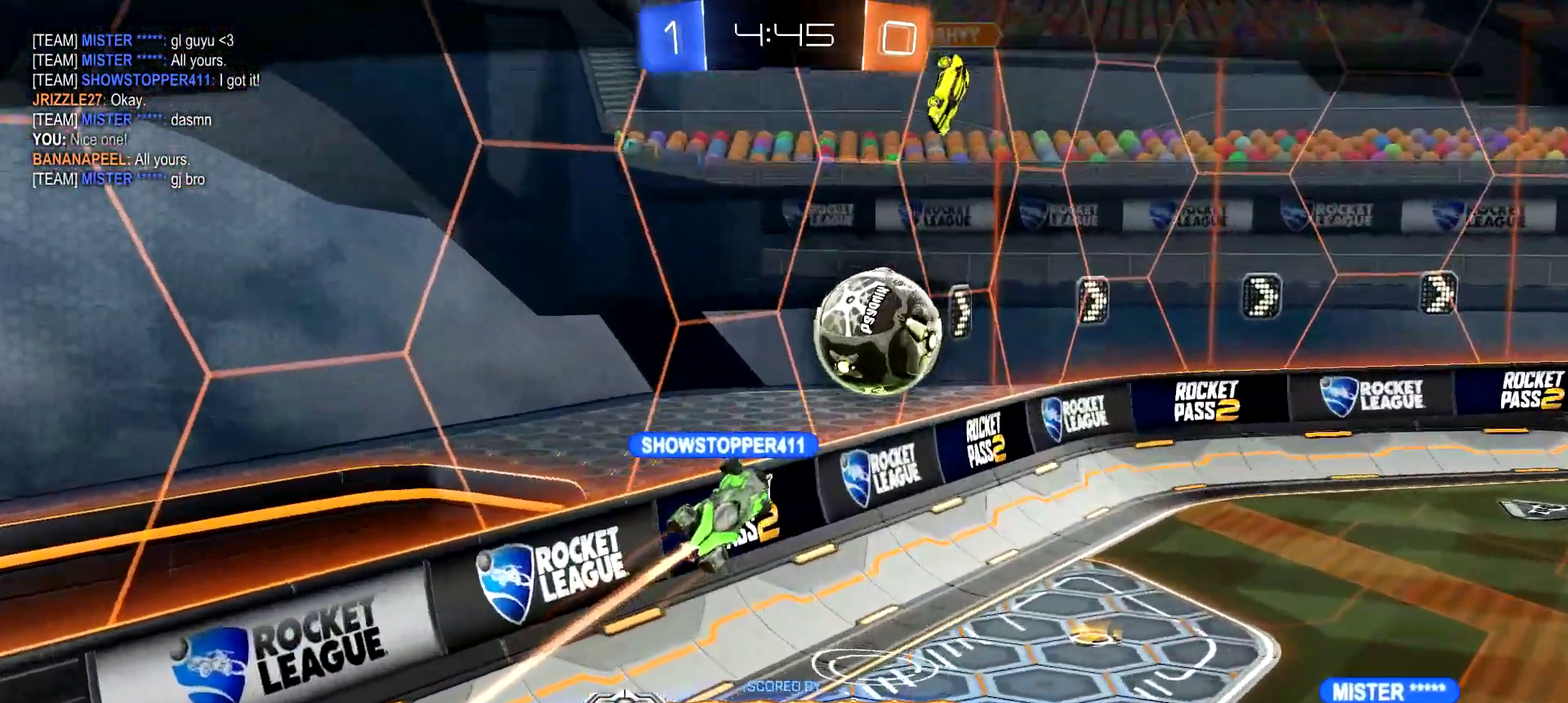
{"buttons": [], "left_stick": "center", "right_stick": "center", "events": []}
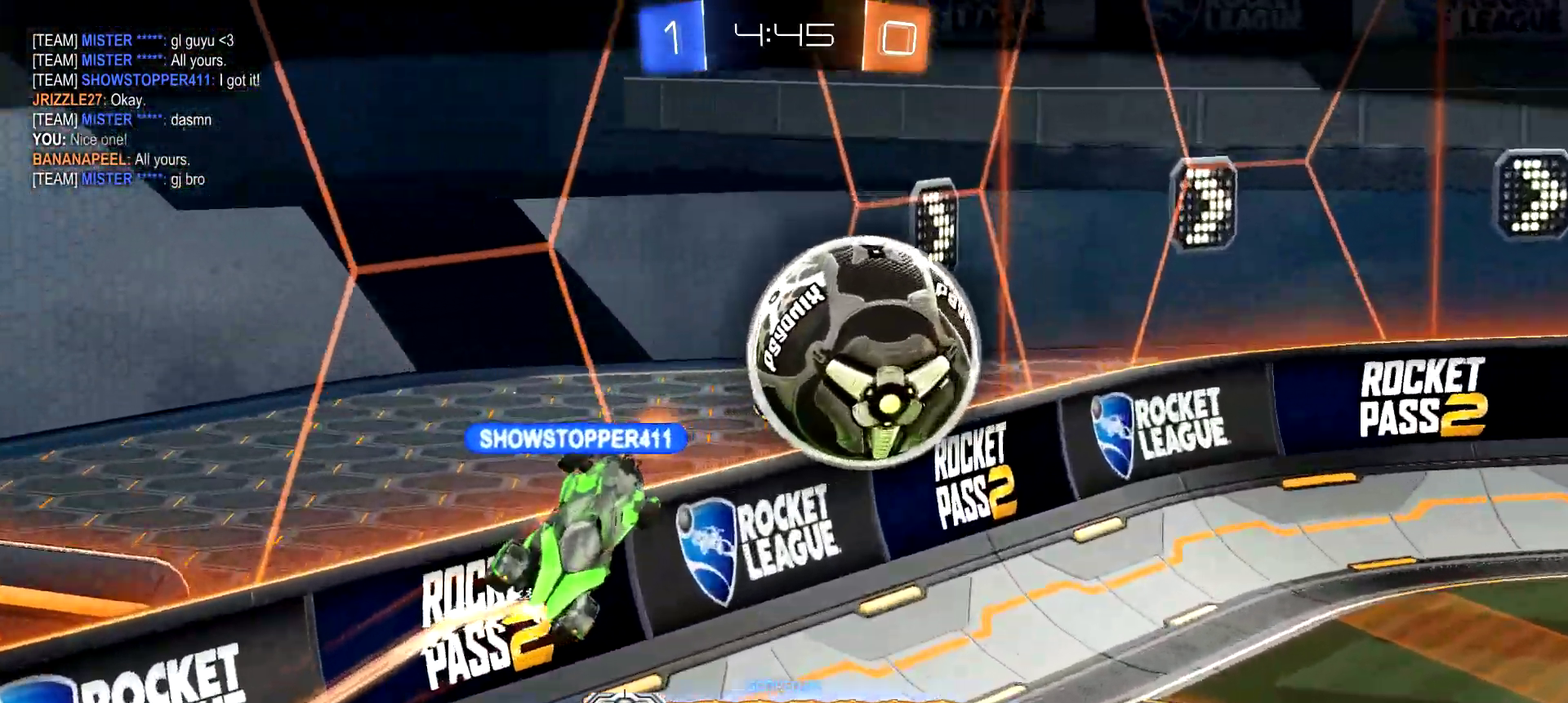
{"buttons": [], "left_stick": "center", "right_stick": "right", "events": [[301, "right_stick", "right"]]}
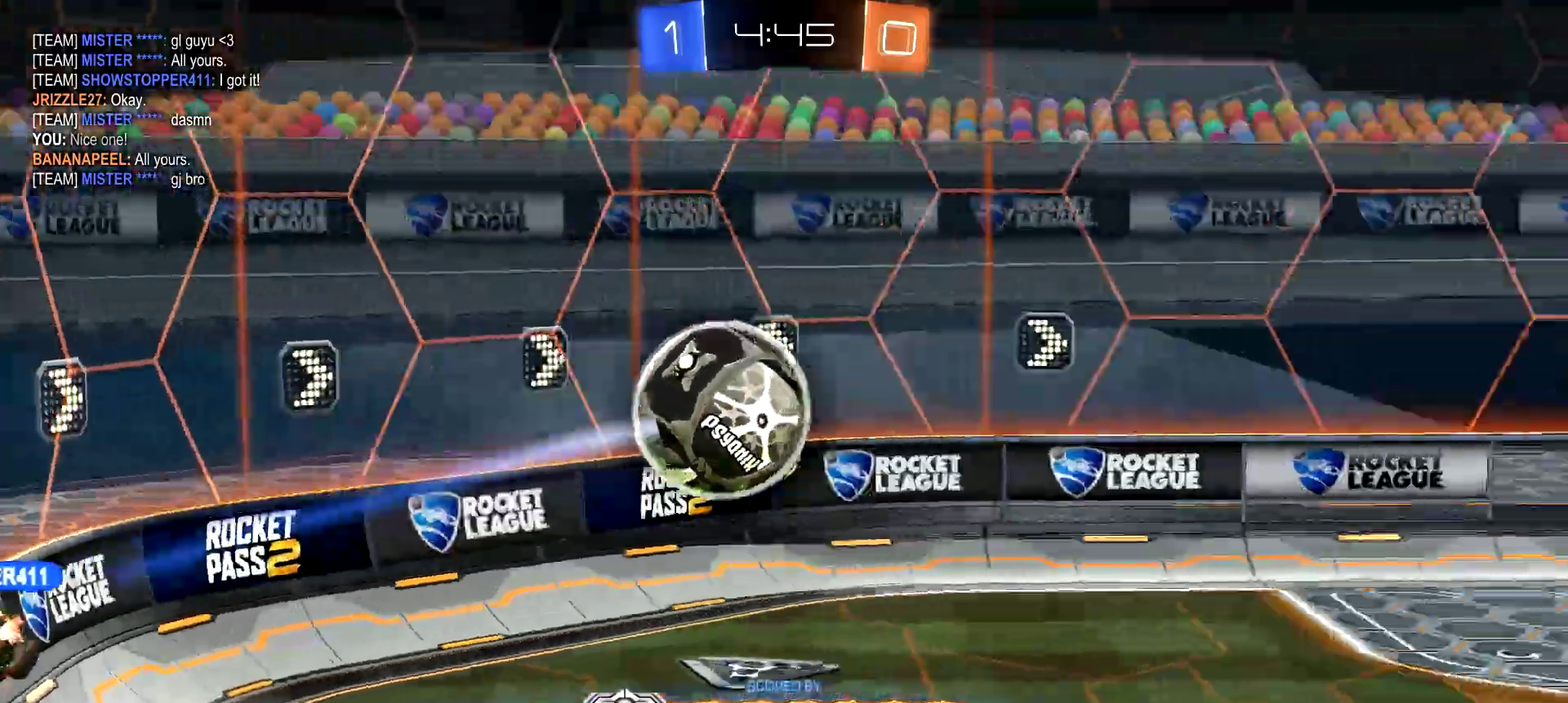
{"buttons": [], "left_stick": "center", "right_stick": "center", "events": [[384, "right_stick", "center"]]}
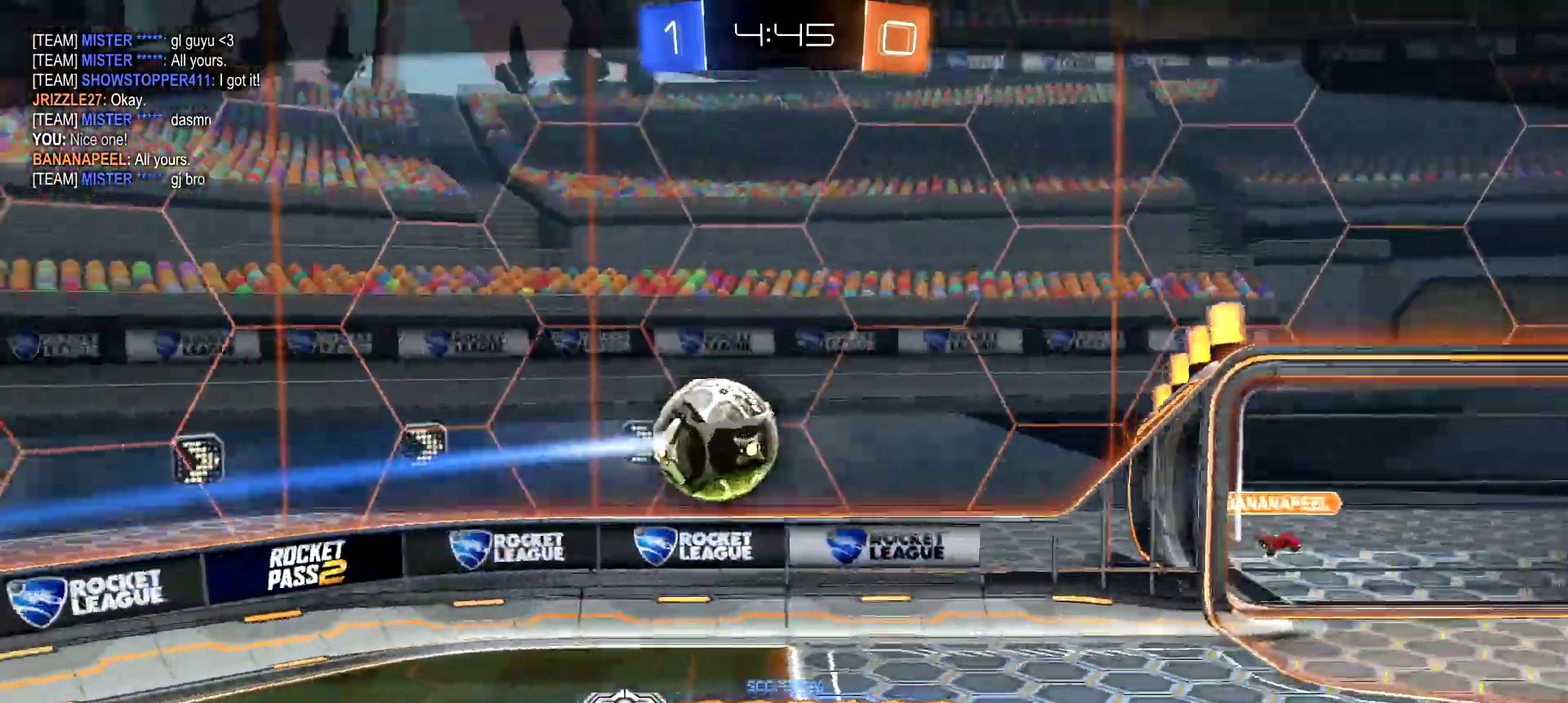
{"buttons": [], "left_stick": "center", "right_stick": "center", "events": []}
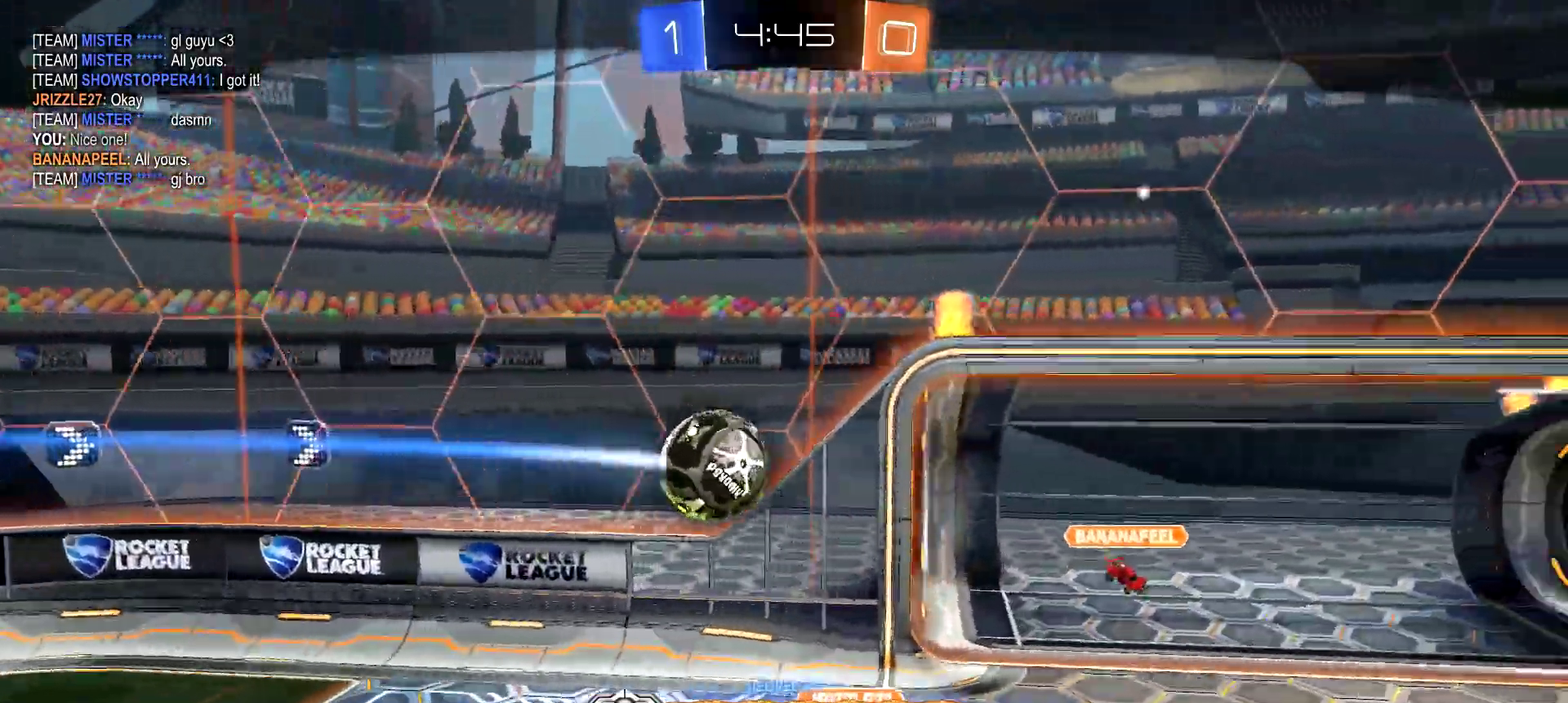
{"buttons": [], "left_stick": "center", "right_stick": "center", "events": []}
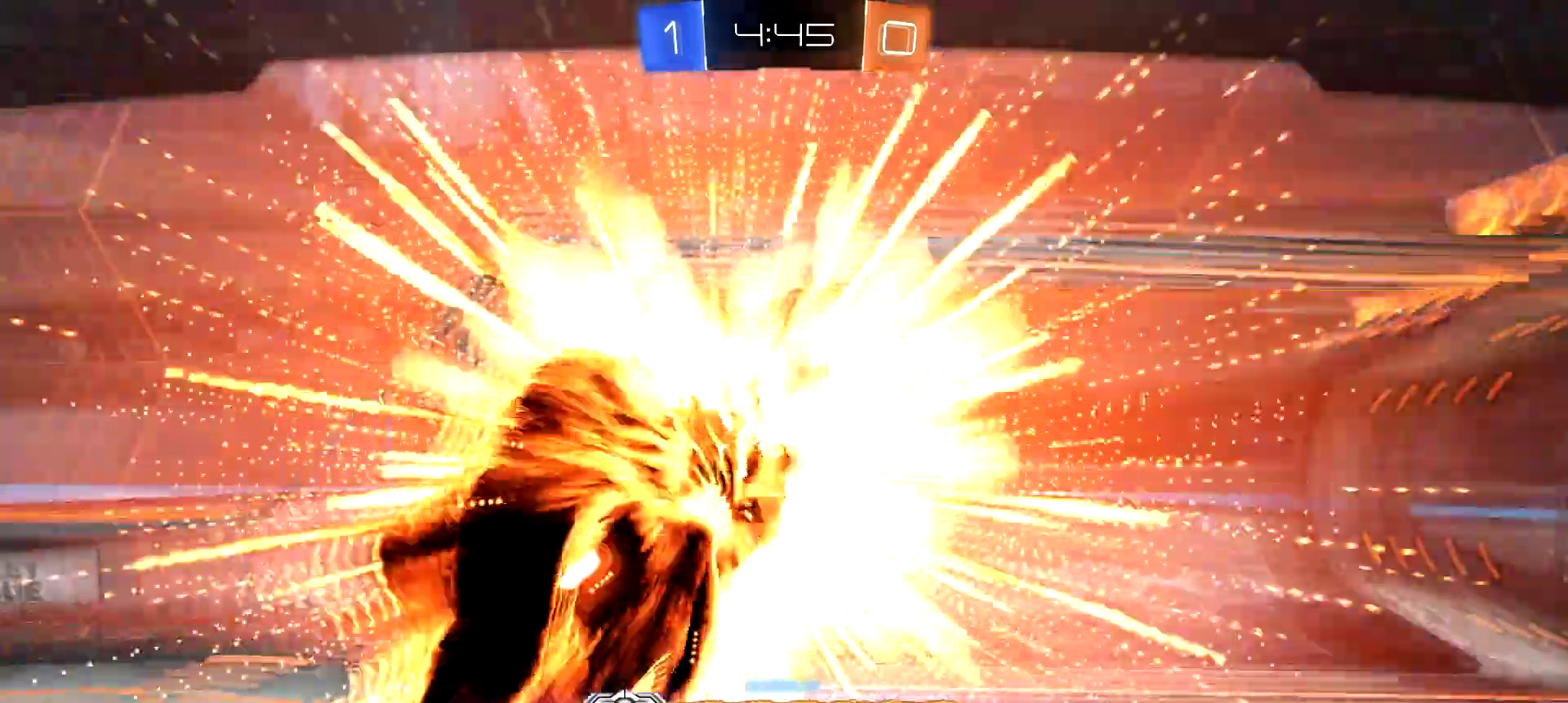
{"buttons": [], "left_stick": "center", "right_stick": "center", "events": [[184, "CROSS", "down"], [301, "CROSS", "up"], [301, "TRIANGLE", "down"], [384, "TRIANGLE", "up"]]}
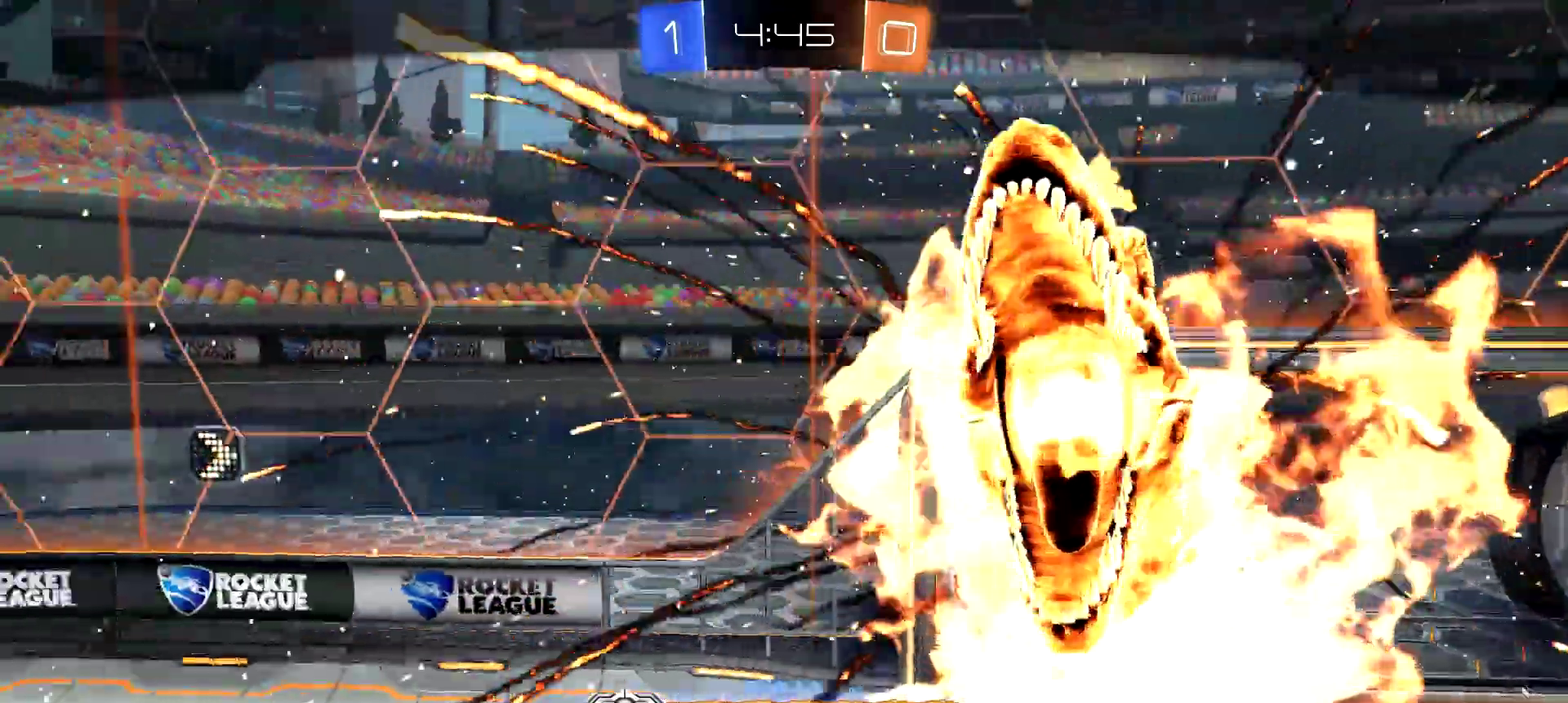
{"buttons": [], "left_stick": "center", "right_stick": "center", "events": []}
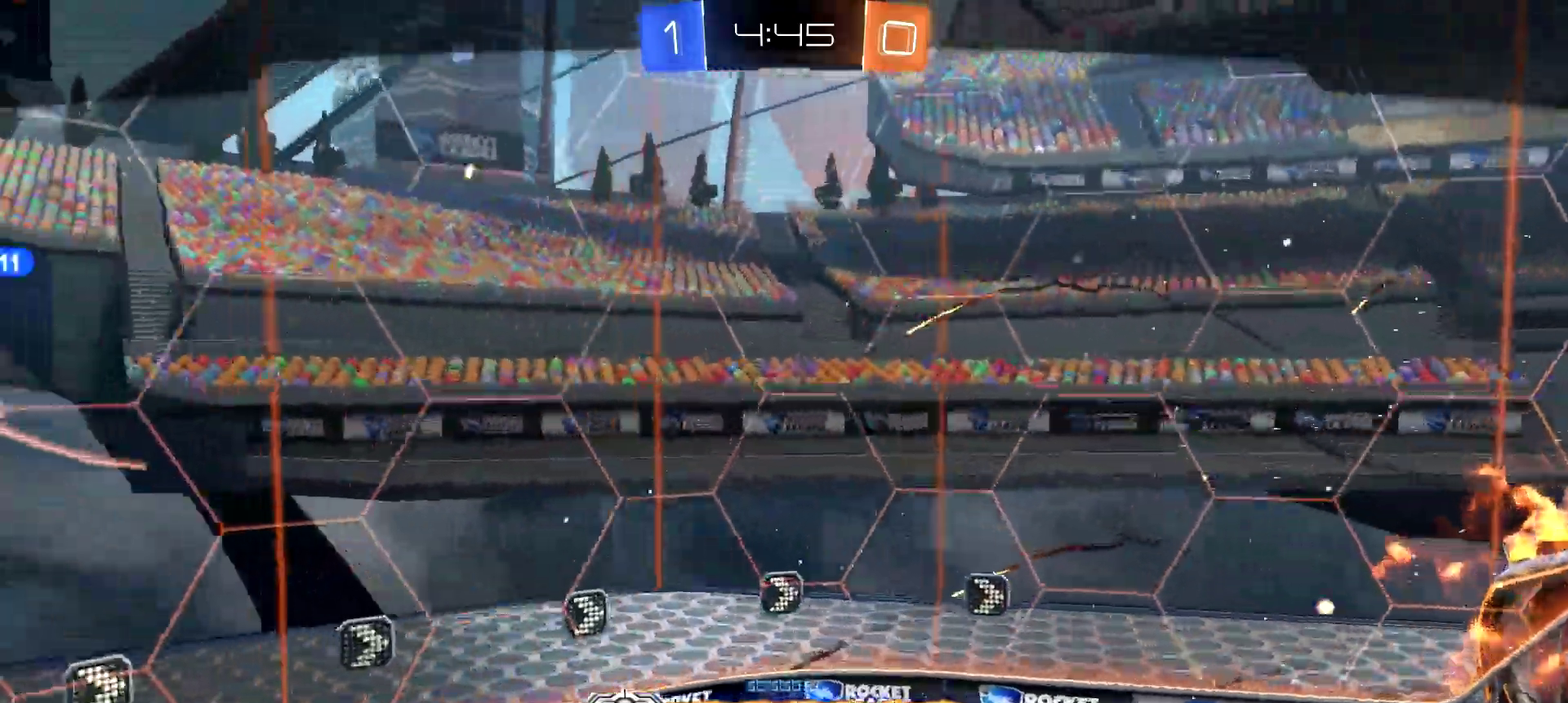
{"buttons": [], "left_stick": "center", "right_stick": "center", "events": []}
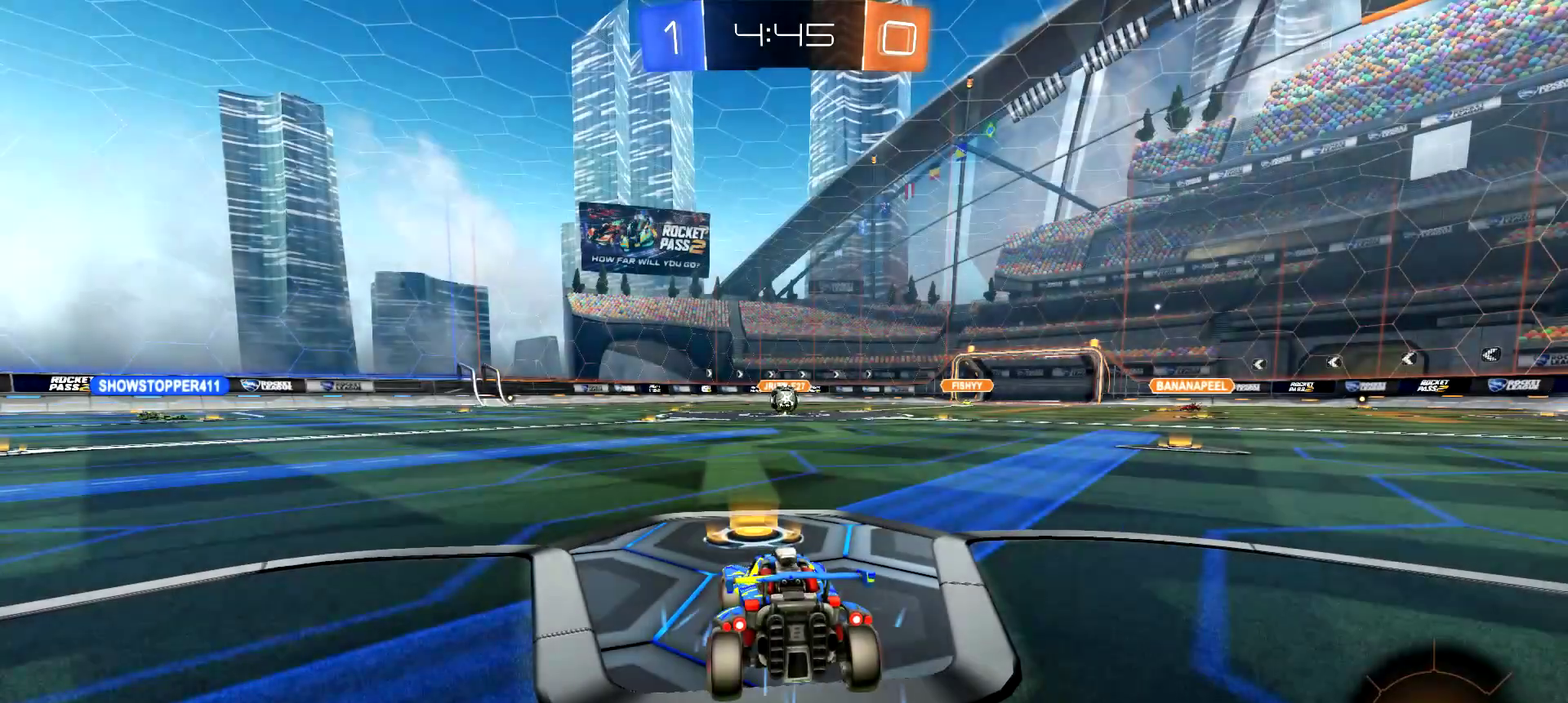
{"buttons": ["TRIANGLE"], "left_stick": "center", "right_stick": "center", "events": [[233, "TRIANGLE", "down"], [367, "TRIANGLE", "up"], [467, "TRIANGLE", "down"]]}
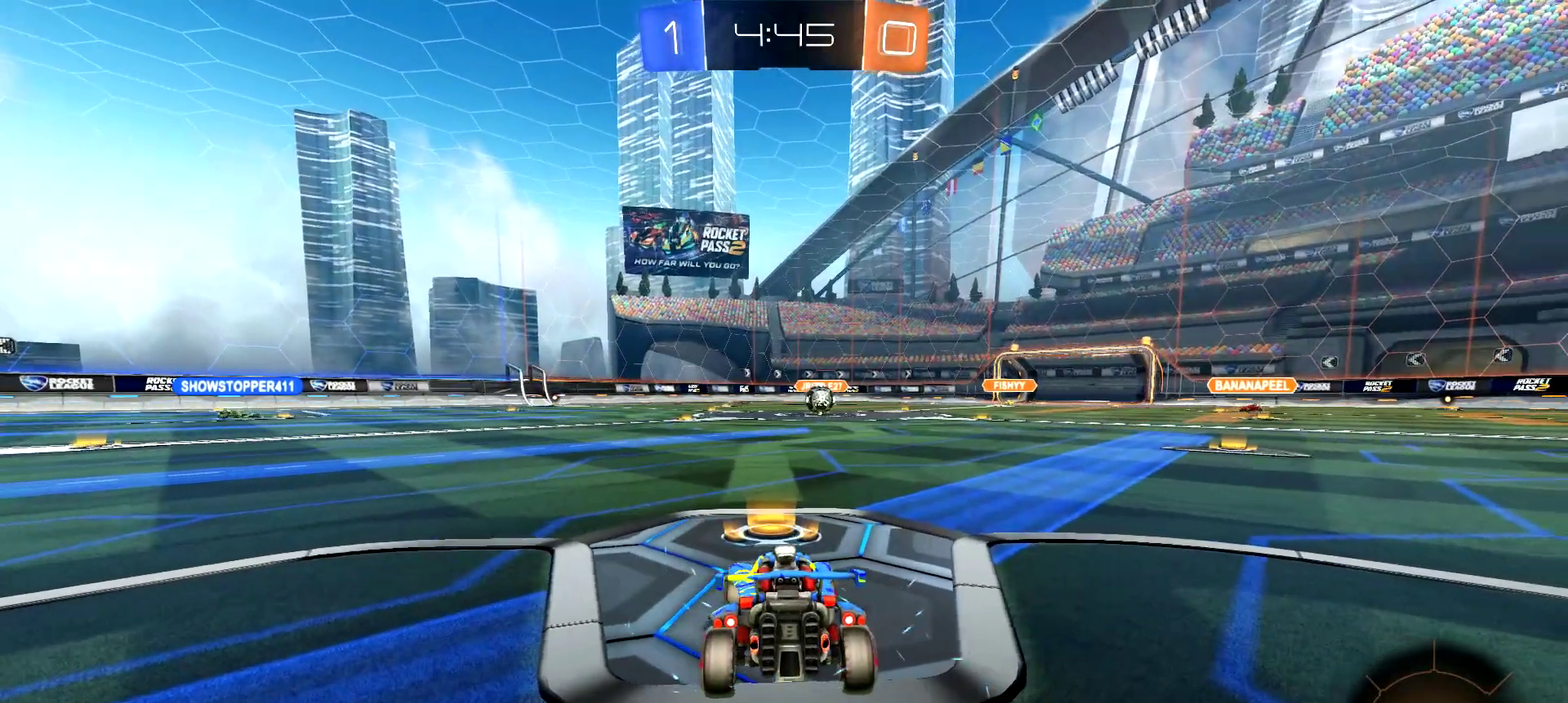
{"buttons": [], "left_stick": "center", "right_stick": "center", "events": [[50, "TRIANGLE", "up"]]}
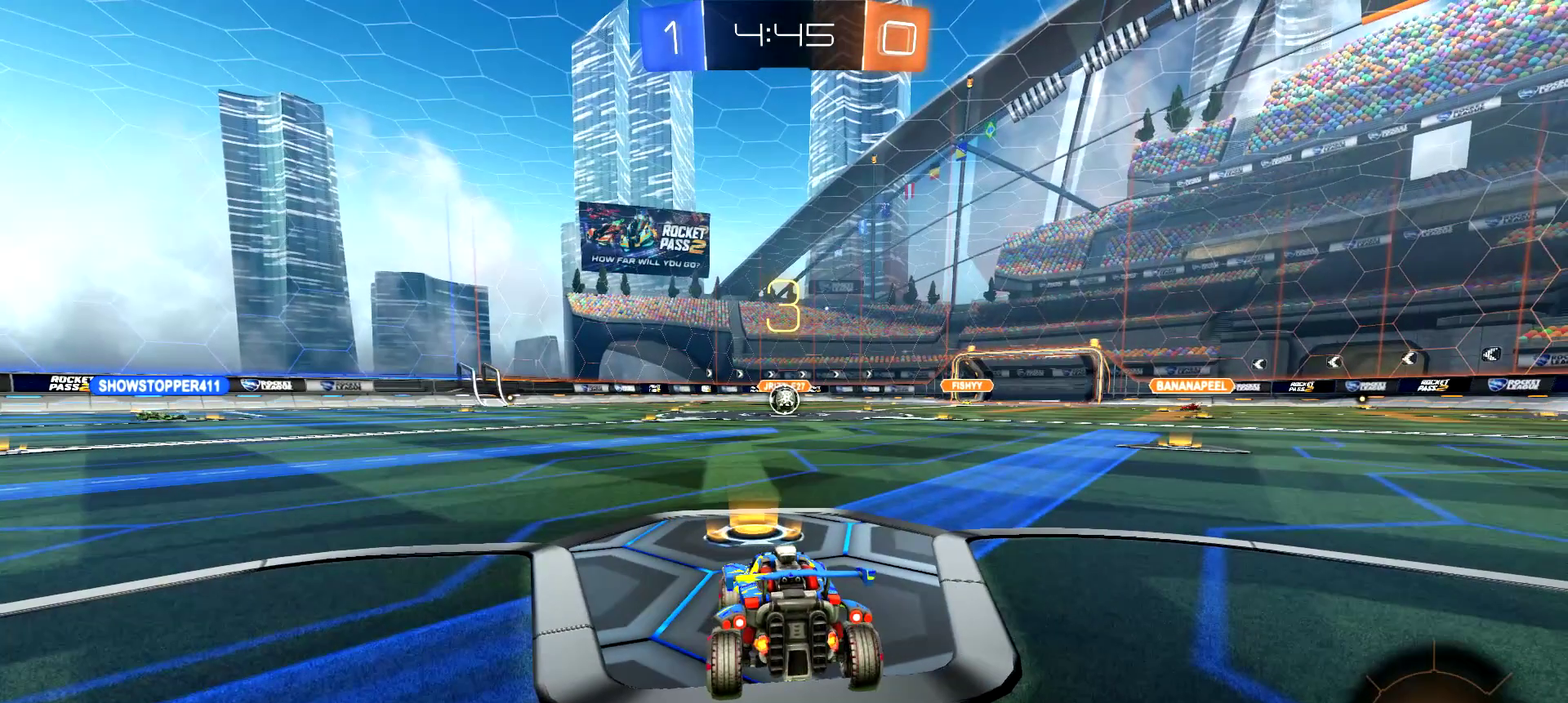
{"buttons": [], "left_stick": "center", "right_stick": "center", "events": [[17, "DPAD_UP", "down"], [83, "DPAD_UP", "up"]]}
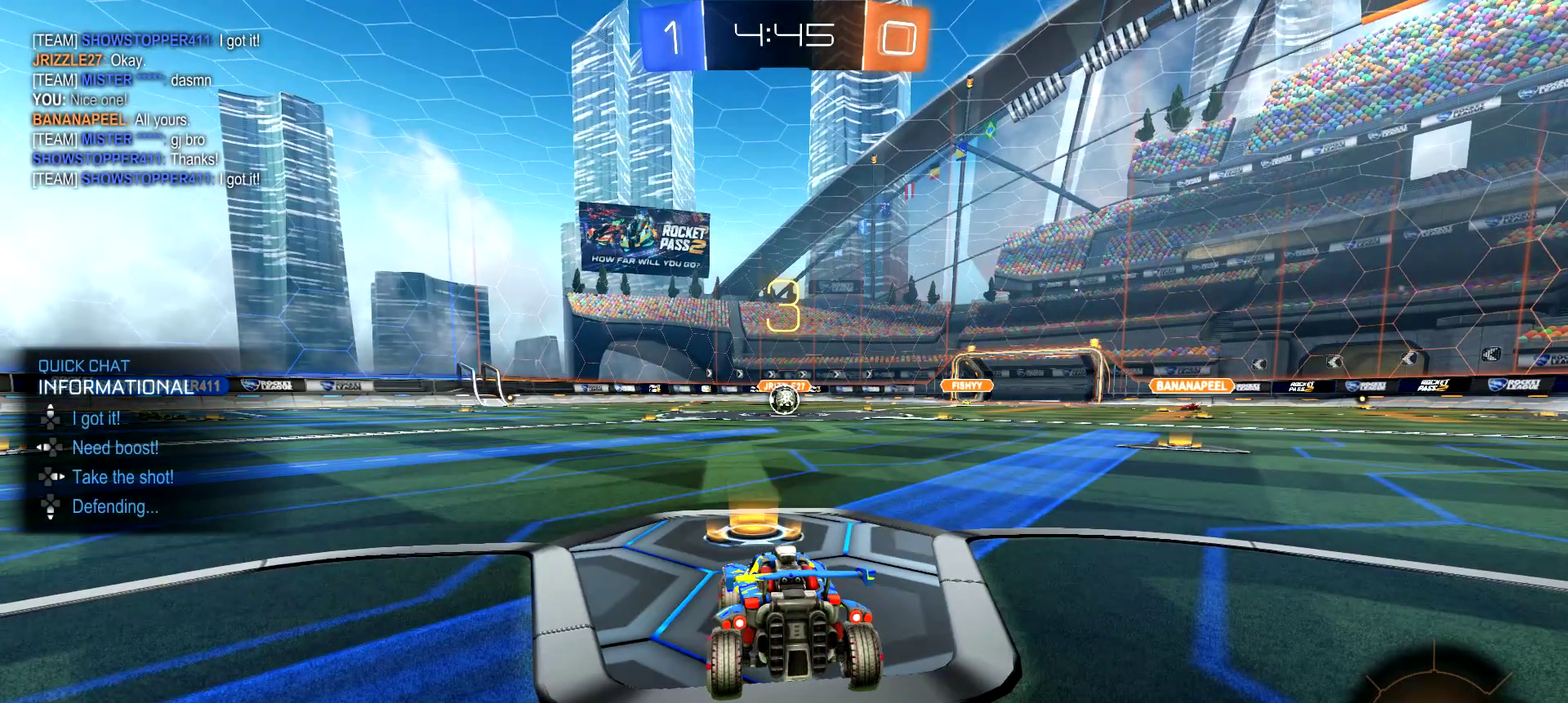
{"buttons": [], "left_stick": "center", "right_stick": "center", "events": []}
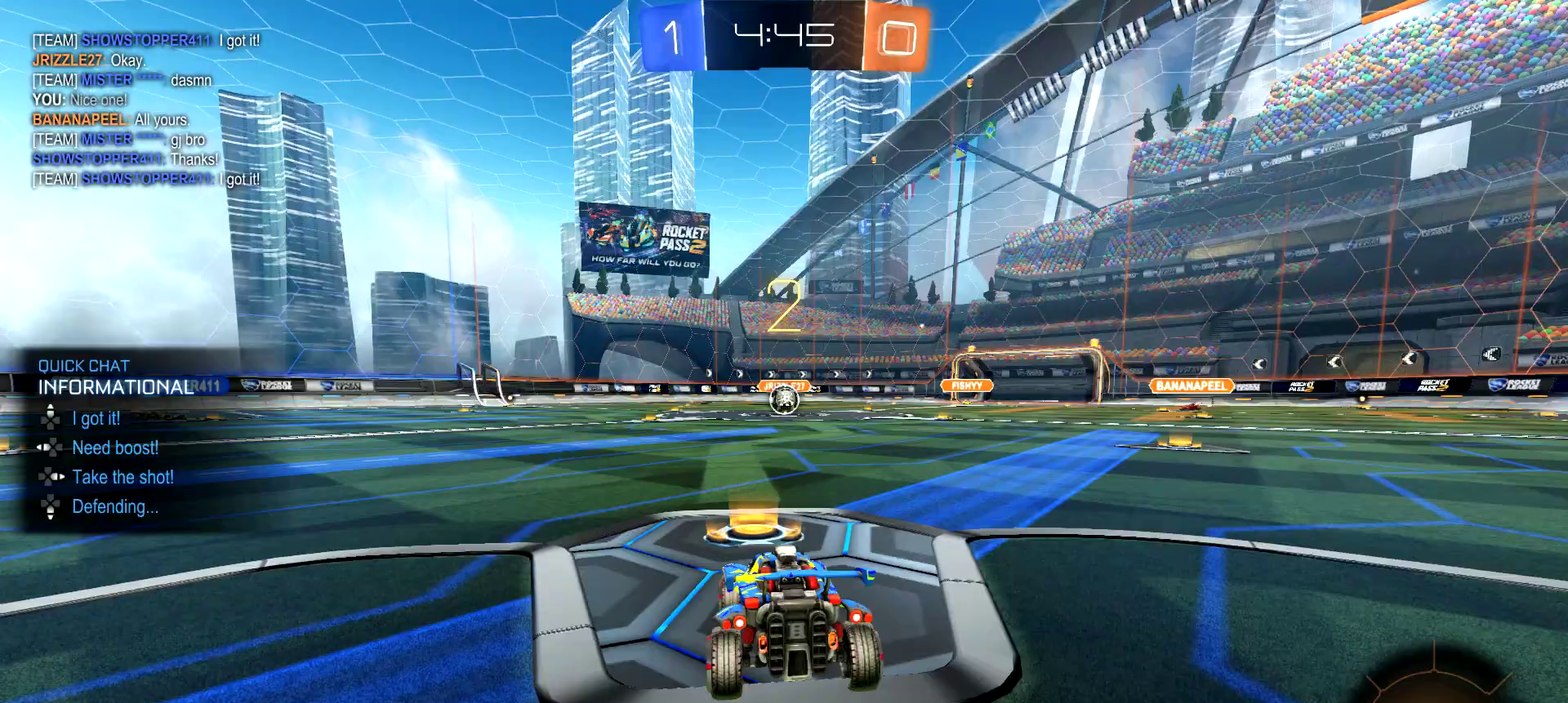
{"buttons": ["L2"], "left_stick": "center", "right_stick": "center", "events": [[317, "L2", "down"]]}